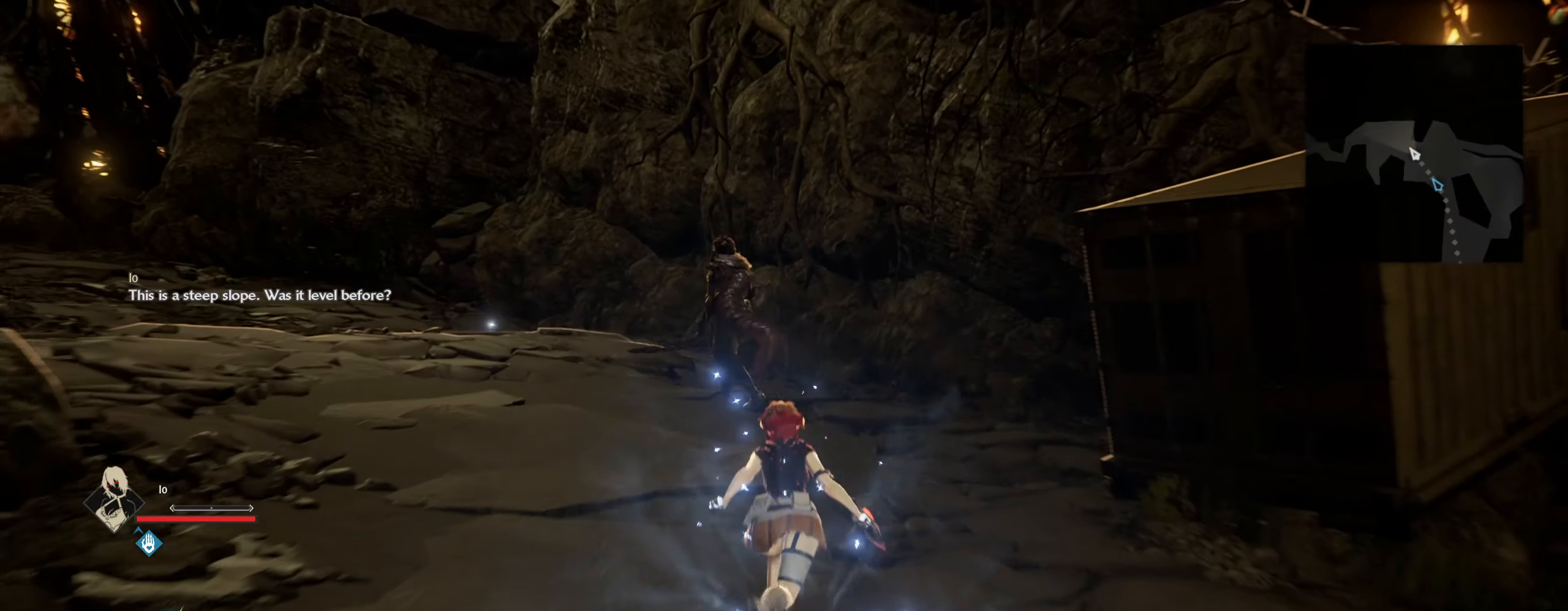
Gameplay with keyboard and mouse; each line is a JSON object with the keys and mouse buttons held at the frame after it. "events" lists presses ("down") and releases ("up") of "1", "2", "3", "4", "5", "6", "7", "8", "a", "alt", "c", "caps_lock", "ctrl", "d", "e", "f", "g", "q", "r", "s", "shift", "space", "t", "tab", "tilde", "v", "w", "x", "z", "mouse_left", "mouse_wheel" and "mouse_right" between this image and that frame as [ms after this image, input, new state], when the widget could be followed in between. "mouse_left", "mouse_wheel", "mouse_right" = the "left", "wheel", "right" buttons of the "mouse" list. No other keys are recorded. "wheel" means that the mouse wheel is clicked or scrolled. "mouse_move" is the direction in which the mouse moves at that frame (one of eight, or "still"), when it could be read.
{"keys": ["shift", "w"], "mouse": [], "mouse_move": "still", "events": []}
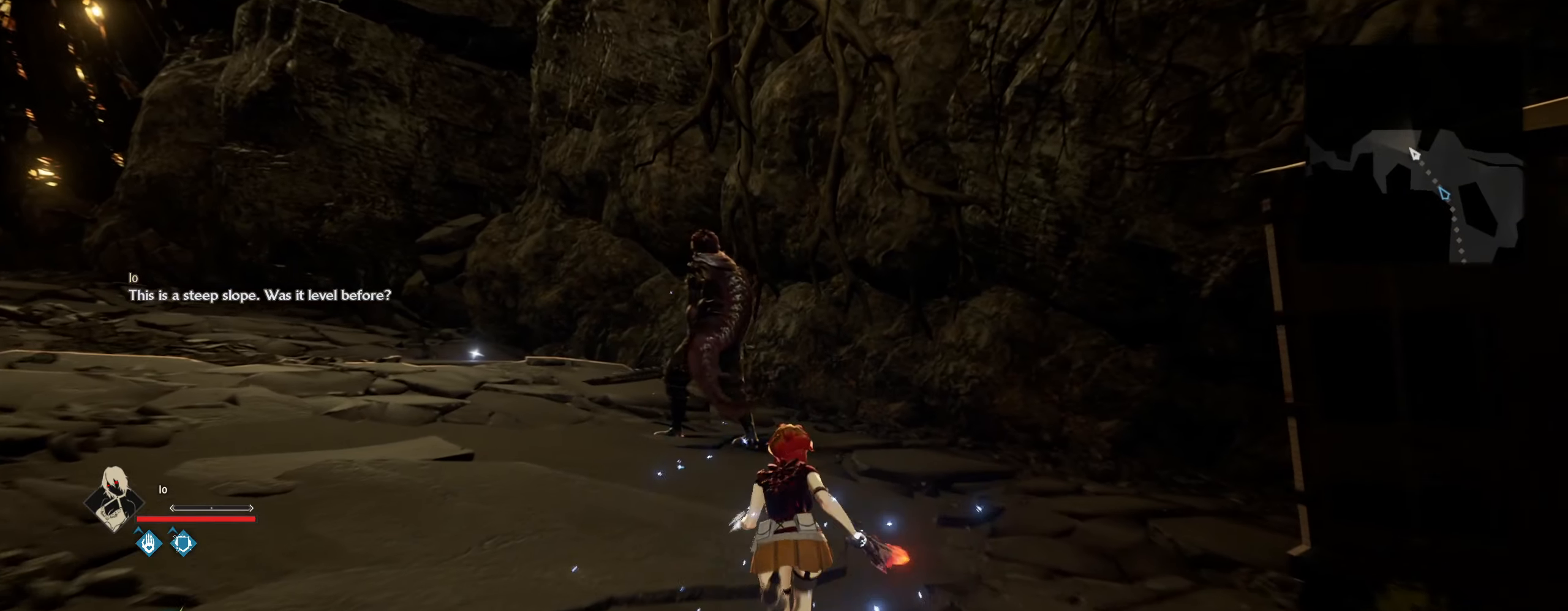
{"keys": ["shift", "w"], "mouse": [], "mouse_move": "still", "events": [[200, "q", "down"], [333, "q", "up"]]}
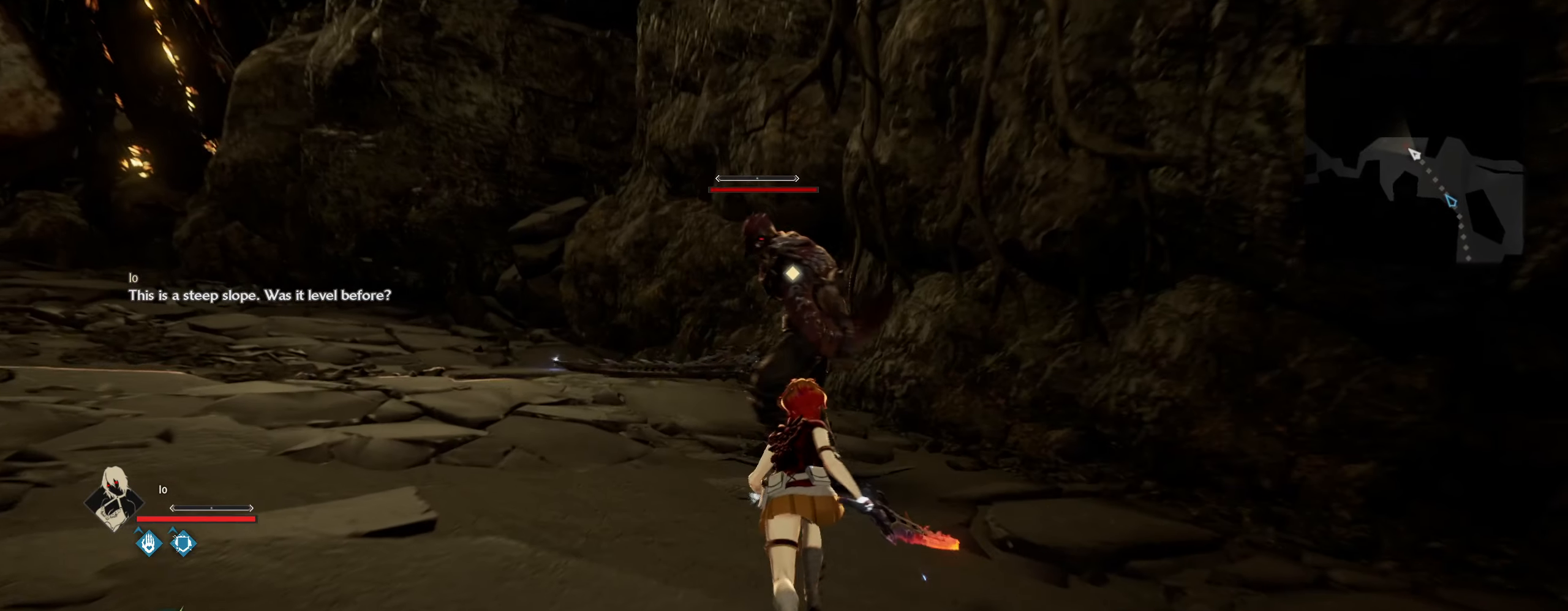
{"keys": ["d", "w"], "mouse": [], "mouse_move": "still", "events": [[83, "d", "down"], [166, "shift", "up"]]}
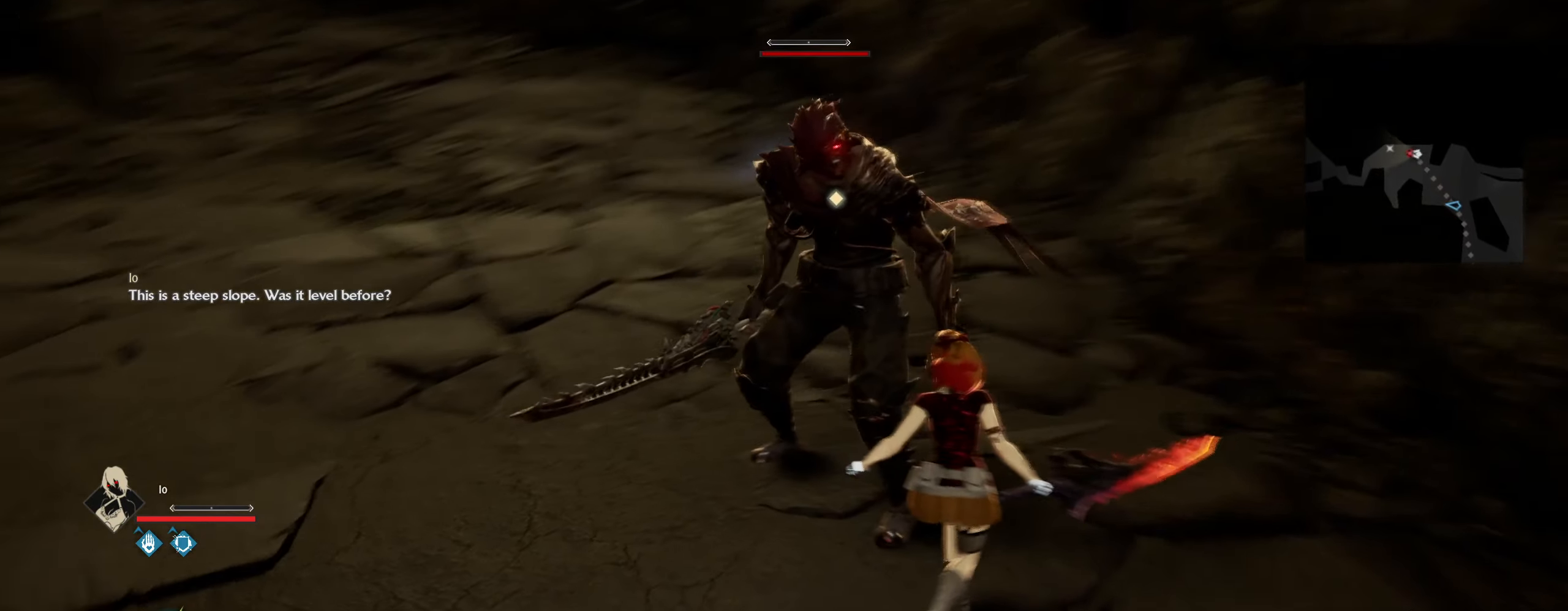
{"keys": ["d", "w"], "mouse": ["left"], "mouse_move": "still", "events": [[466, "mouse_left", "down"]]}
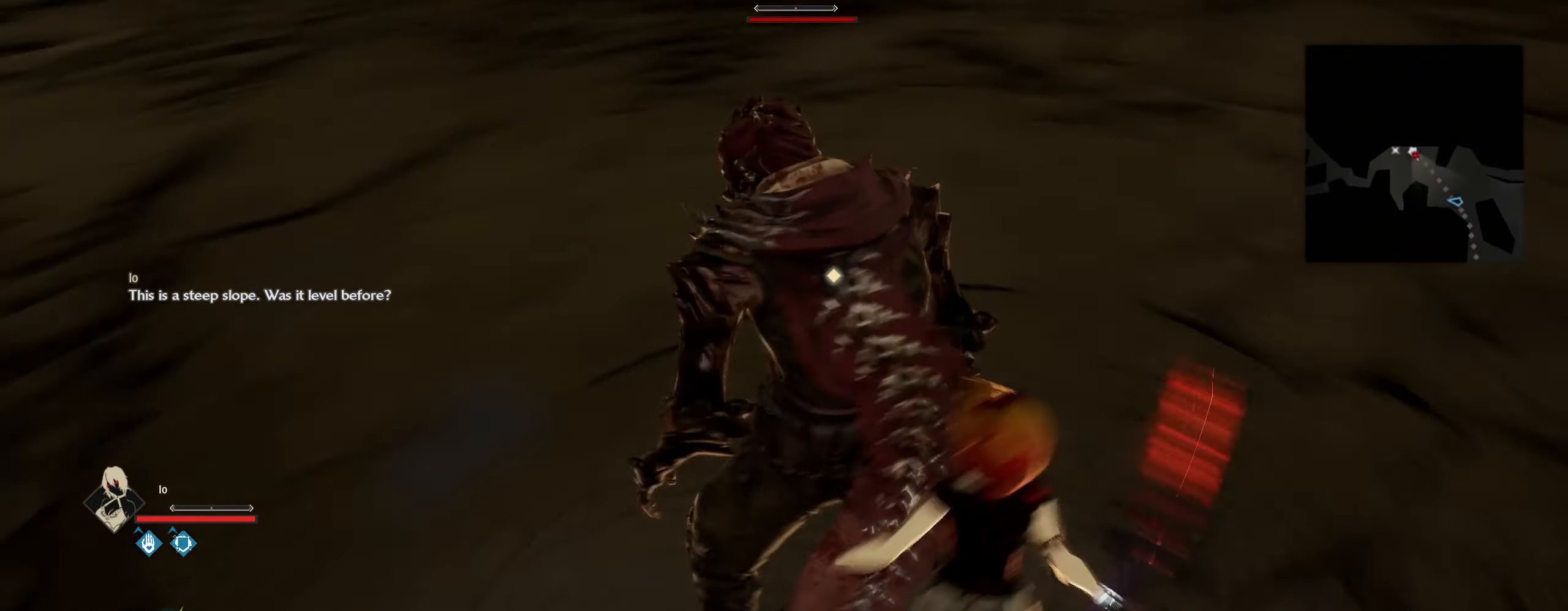
{"keys": ["q"], "mouse": [], "mouse_move": "still", "events": [[16, "w", "up"], [100, "d", "up"], [100, "mouse_left", "up"], [383, "q", "down"]]}
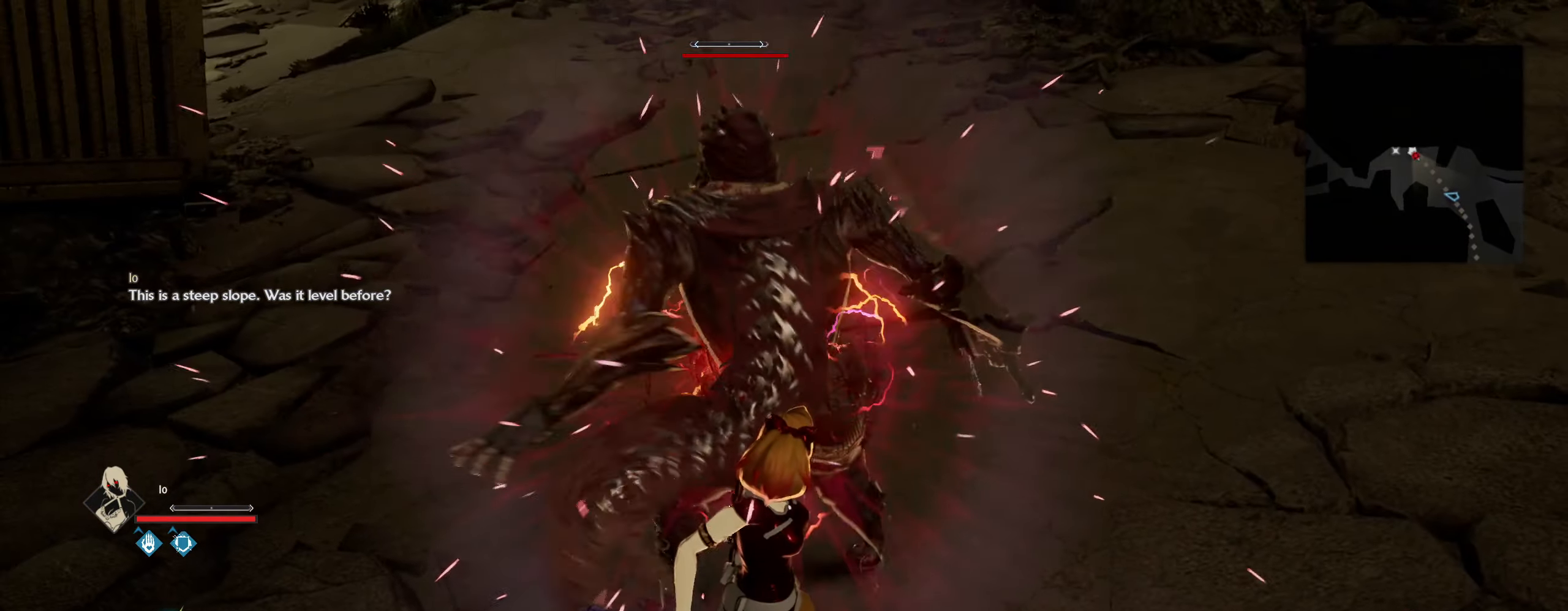
{"keys": [], "mouse": [], "mouse_move": "down-right", "events": [[33, "q", "up"]]}
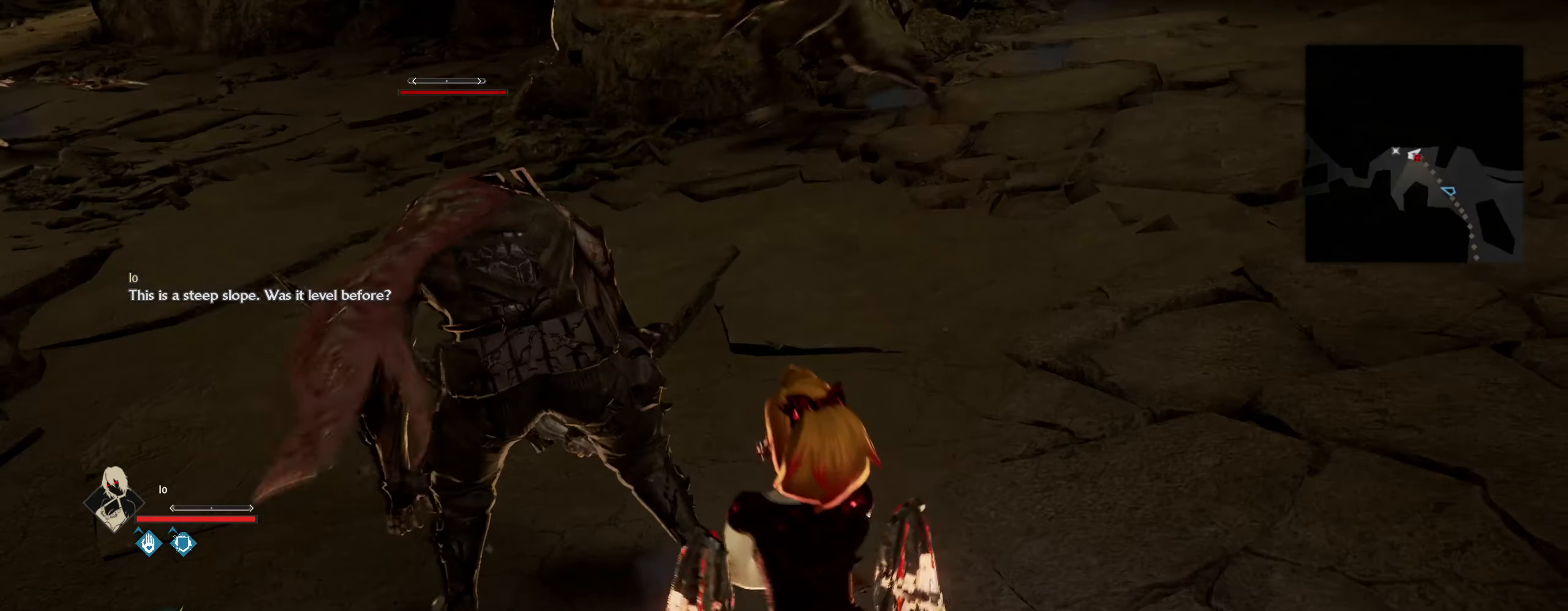
{"keys": [], "mouse": [], "mouse_move": "left", "events": []}
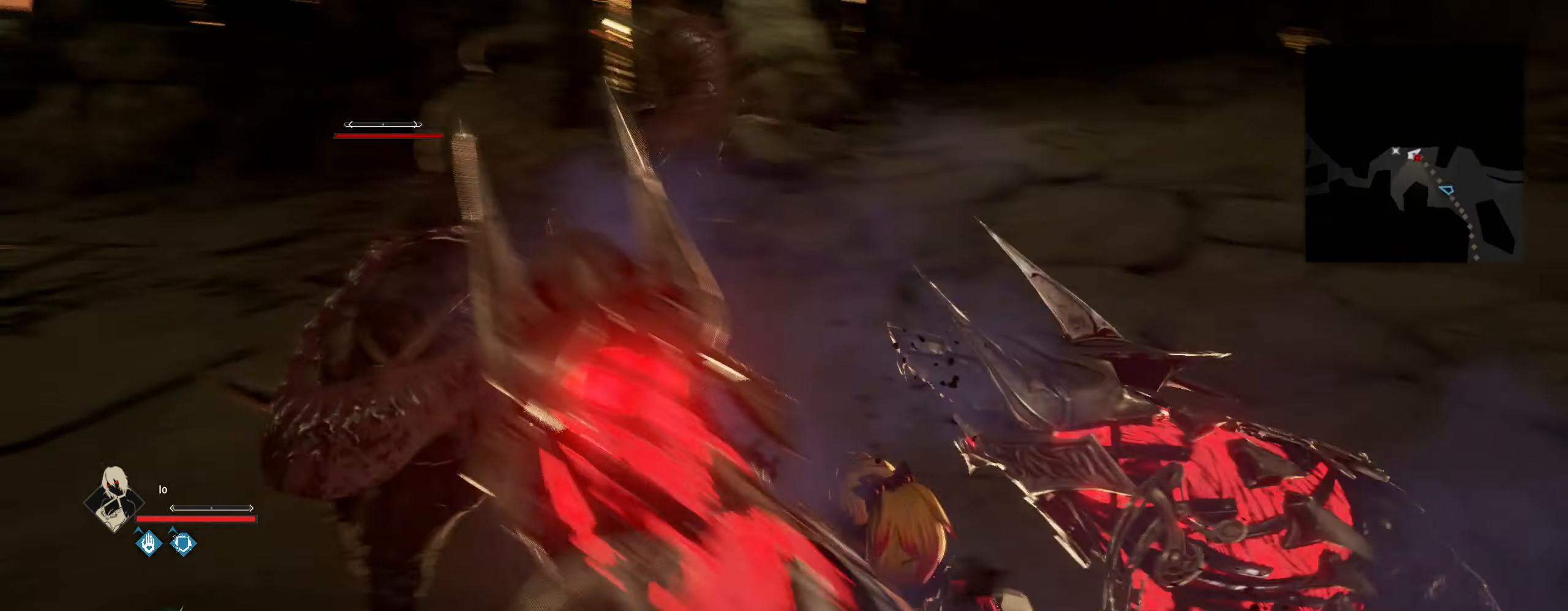
{"keys": [], "mouse": [], "mouse_move": "still", "events": []}
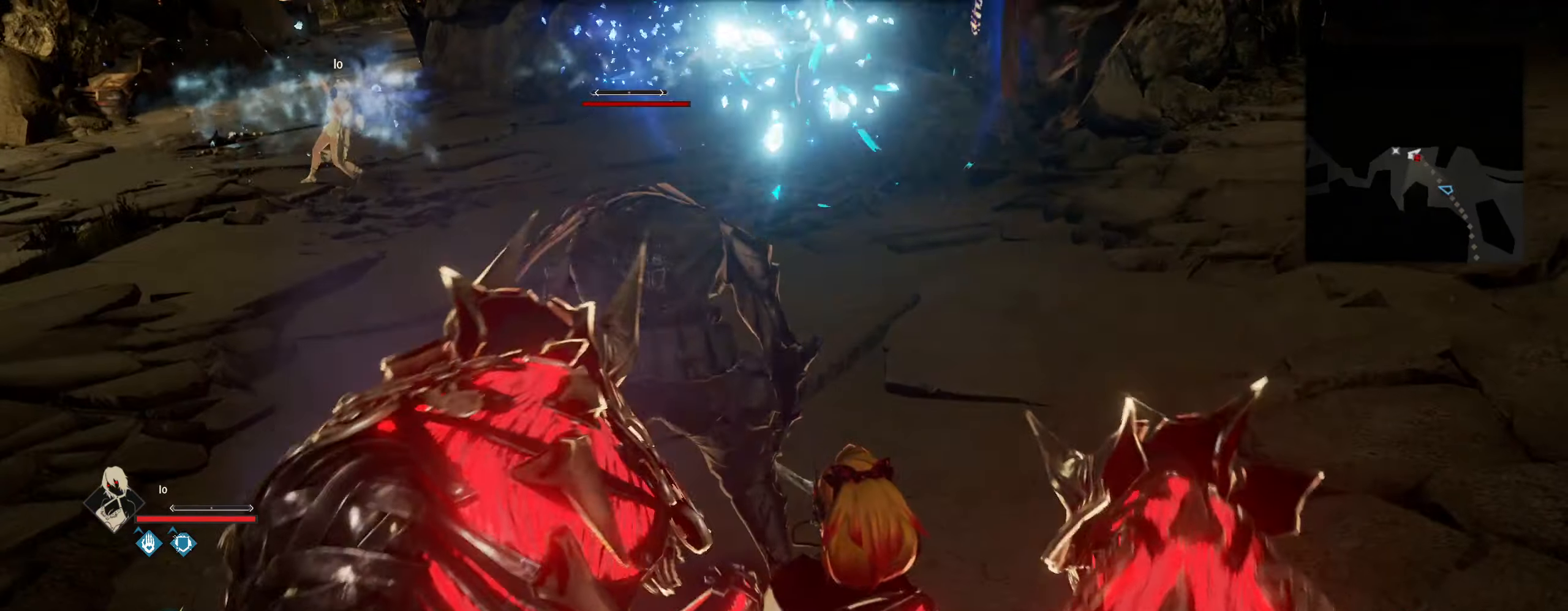
{"keys": ["w"], "mouse": [], "mouse_move": "still", "events": [[66, "w", "down"]]}
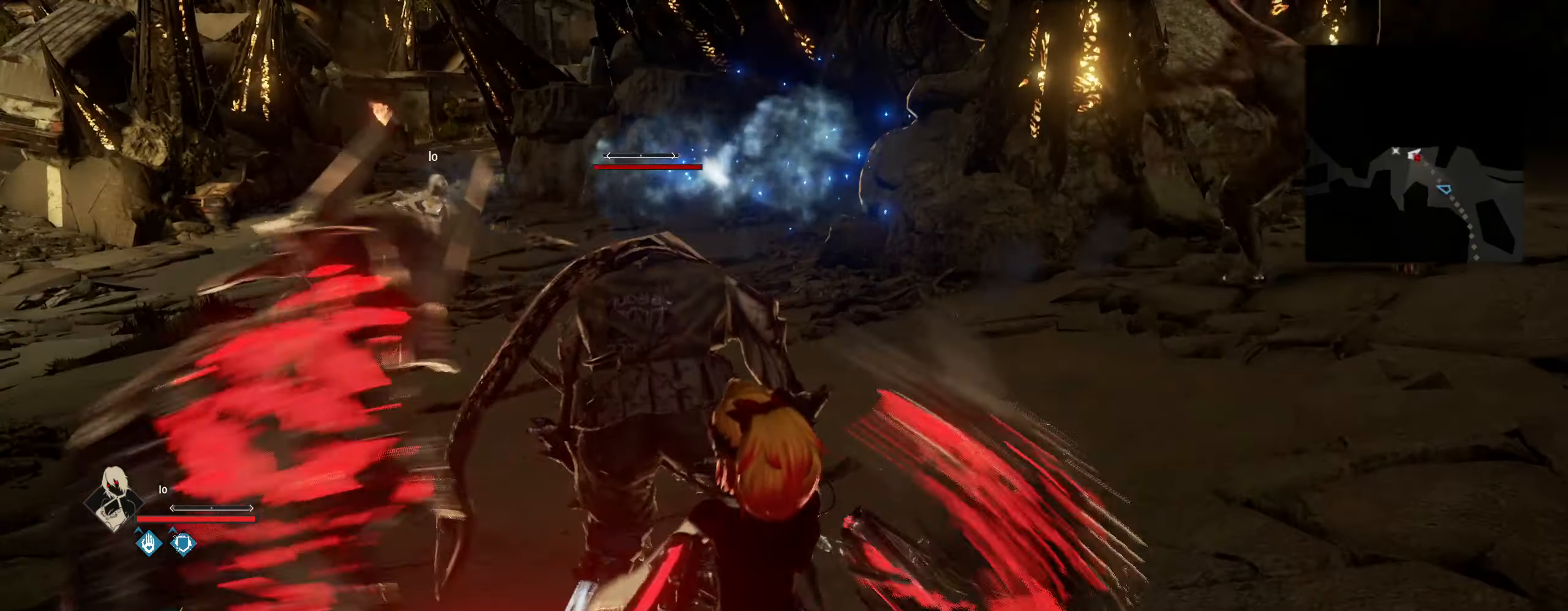
{"keys": [], "mouse": [], "mouse_move": "still", "events": [[183, "w", "up"]]}
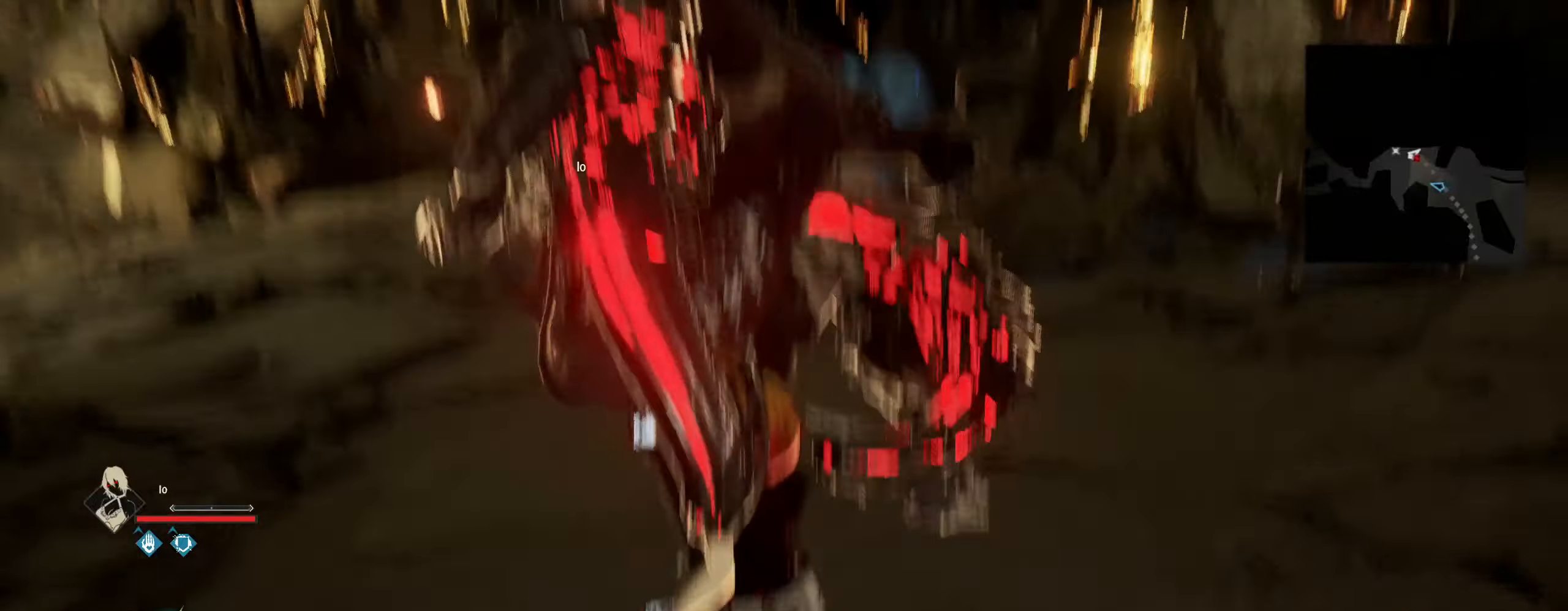
{"keys": ["w"], "mouse": [], "mouse_move": "still", "events": [[200, "w", "down"]]}
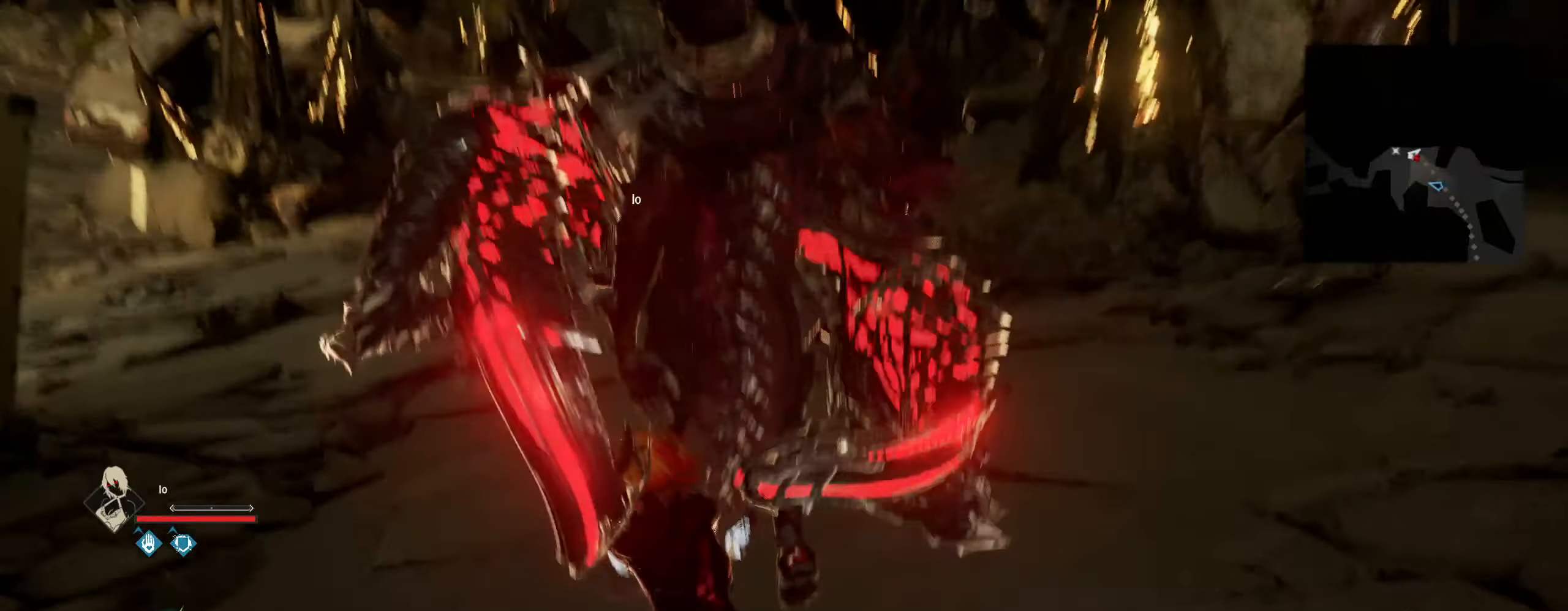
{"keys": ["w"], "mouse": [], "mouse_move": "still", "events": []}
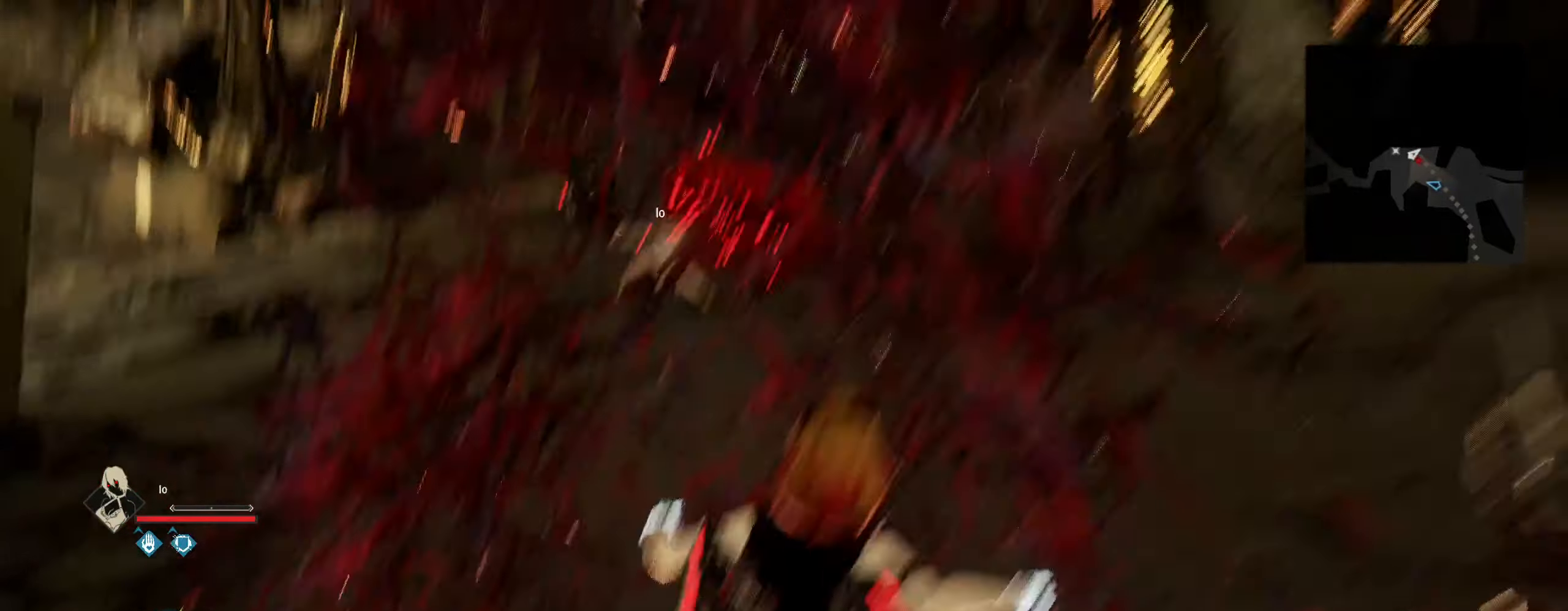
{"keys": ["w"], "mouse": [], "mouse_move": "still", "events": []}
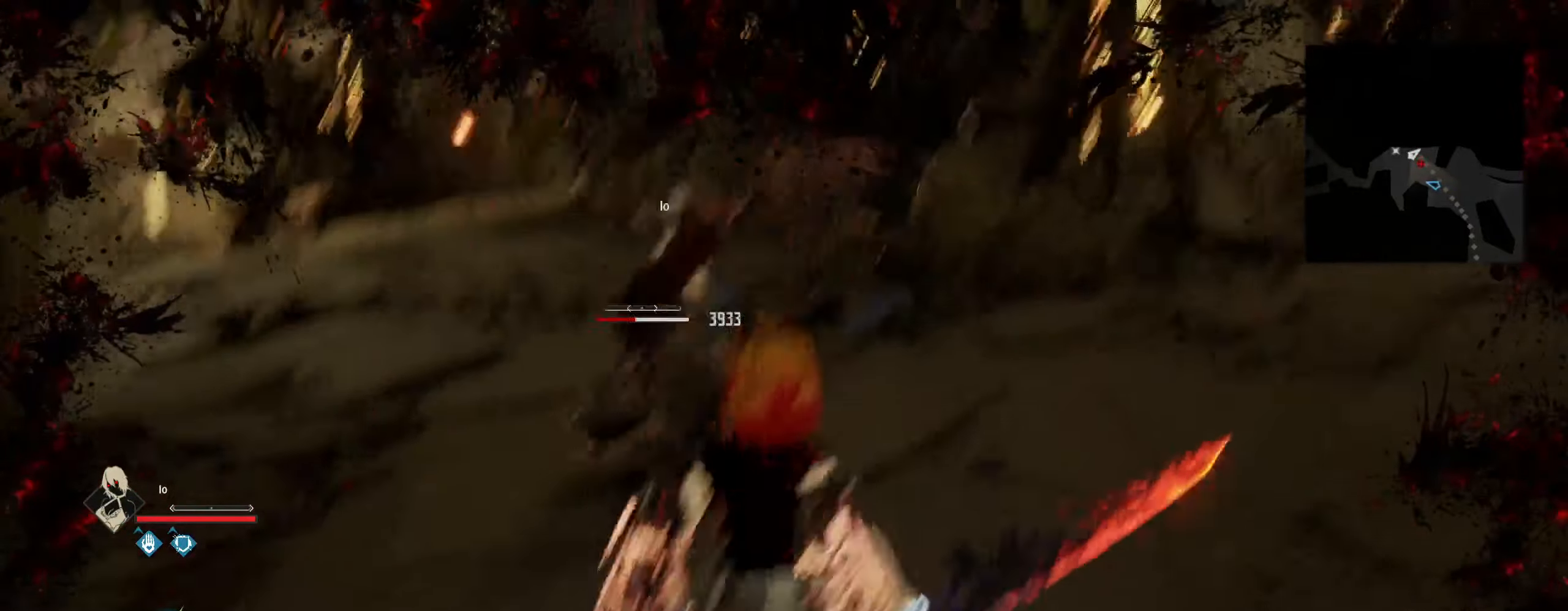
{"keys": ["w"], "mouse": [], "mouse_move": "still", "events": []}
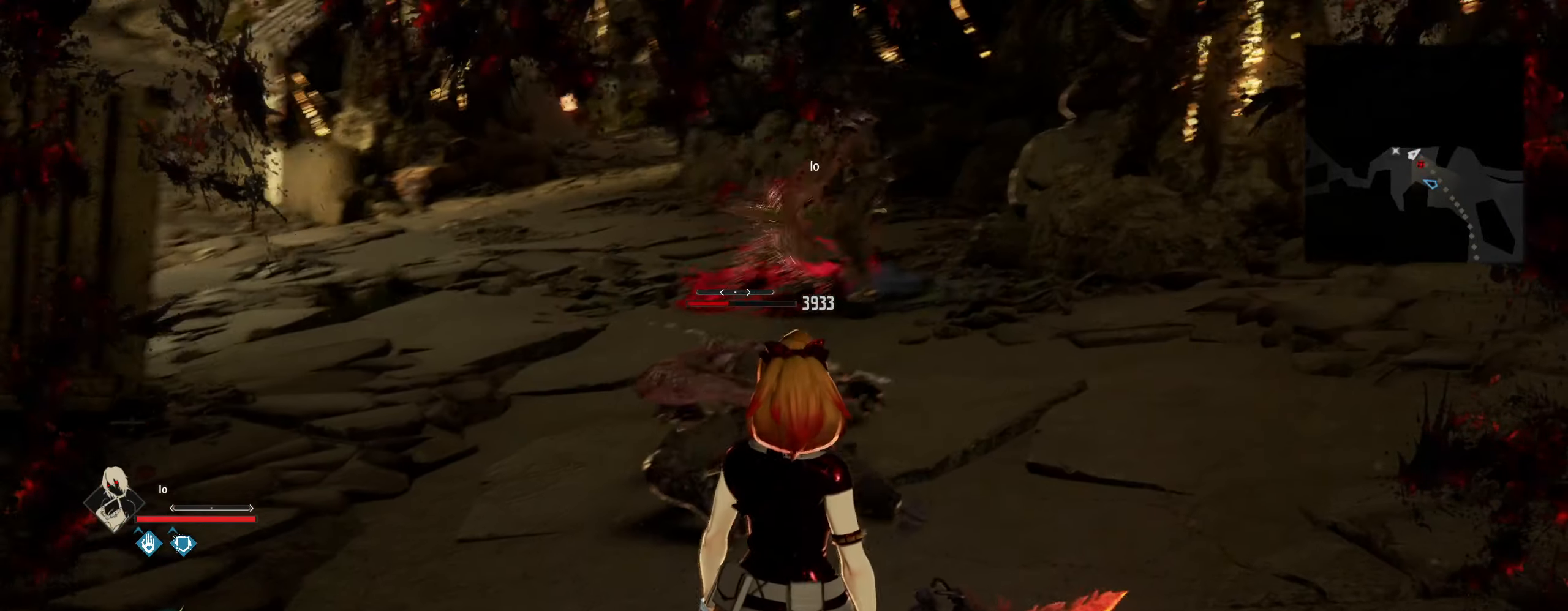
{"keys": ["shift", "w"], "mouse": [], "mouse_move": "still", "events": [[117, "q", "down"], [267, "q", "up"], [417, "shift", "down"]]}
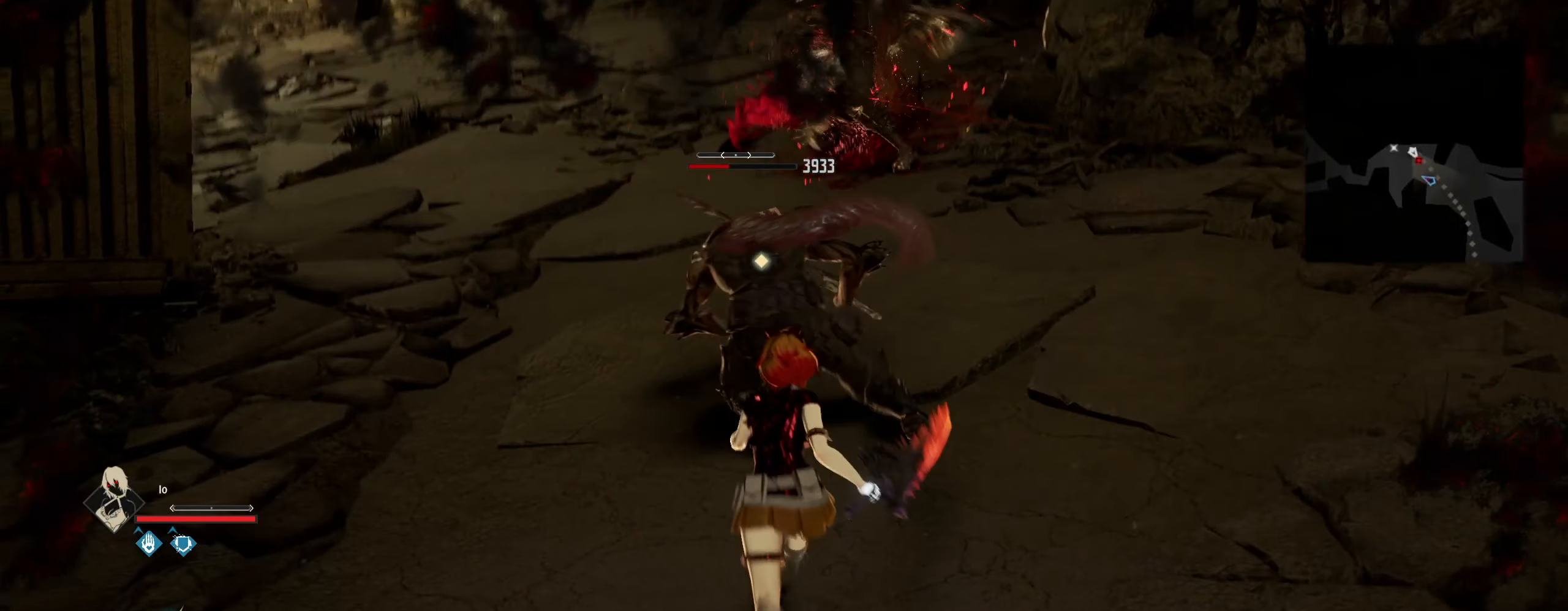
{"keys": [], "mouse": ["left"], "mouse_move": "still", "events": [[133, "mouse_left", "down"], [233, "mouse_left", "up"], [267, "mouse_left", "down"], [267, "shift", "up"], [267, "w", "up"], [367, "mouse_left", "up"], [417, "mouse_left", "down"]]}
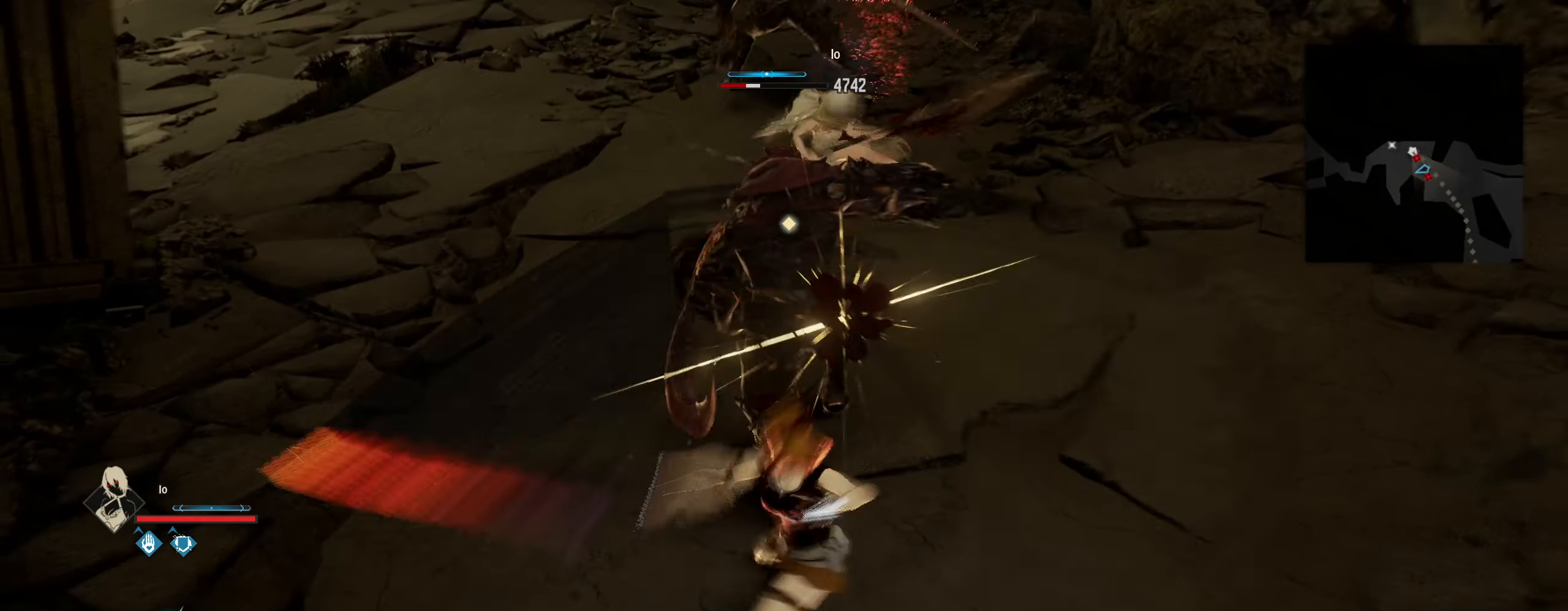
{"keys": [], "mouse": [], "mouse_move": "still", "events": [[17, "mouse_left", "up"], [100, "mouse_left", "down"], [150, "mouse_left", "up"], [250, "mouse_left", "down"], [333, "mouse_left", "up"], [383, "mouse_left", "down"], [483, "mouse_left", "up"]]}
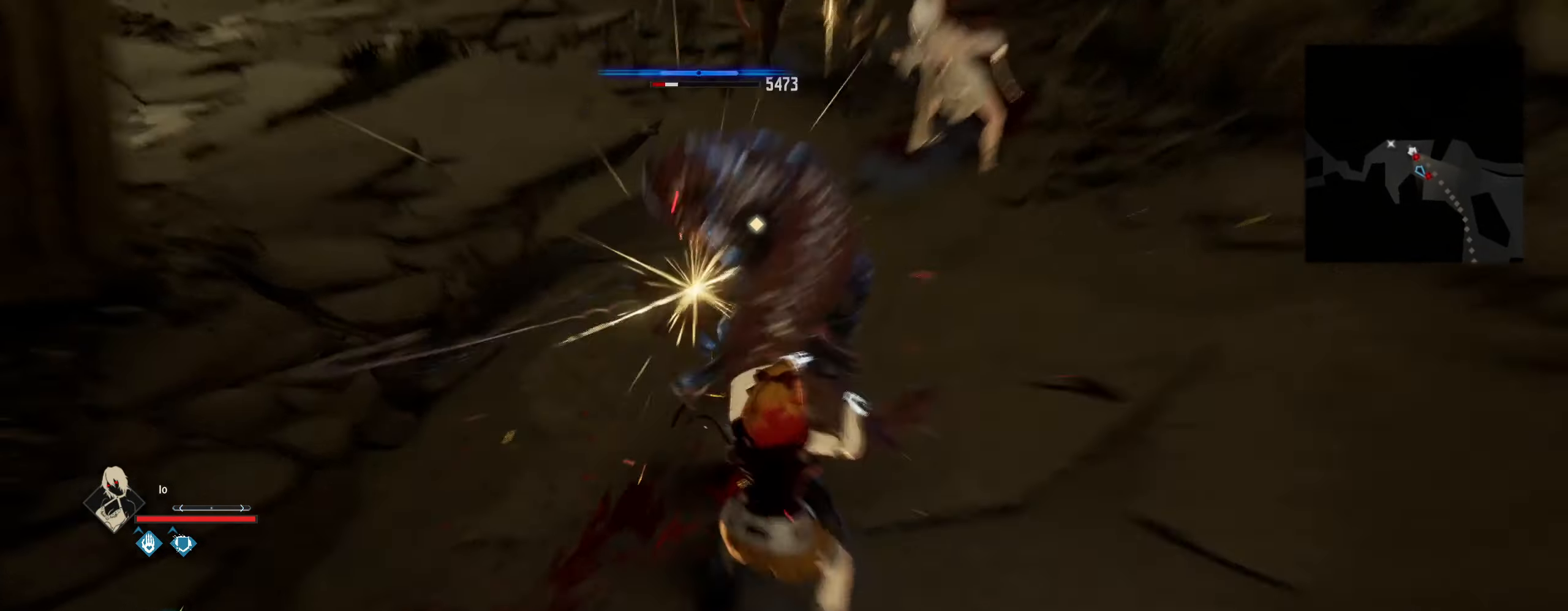
{"keys": [], "mouse": [], "mouse_move": "still", "events": [[83, "mouse_left", "down"], [183, "mouse_left", "up"], [217, "mouse_left", "down"], [300, "mouse_left", "up"]]}
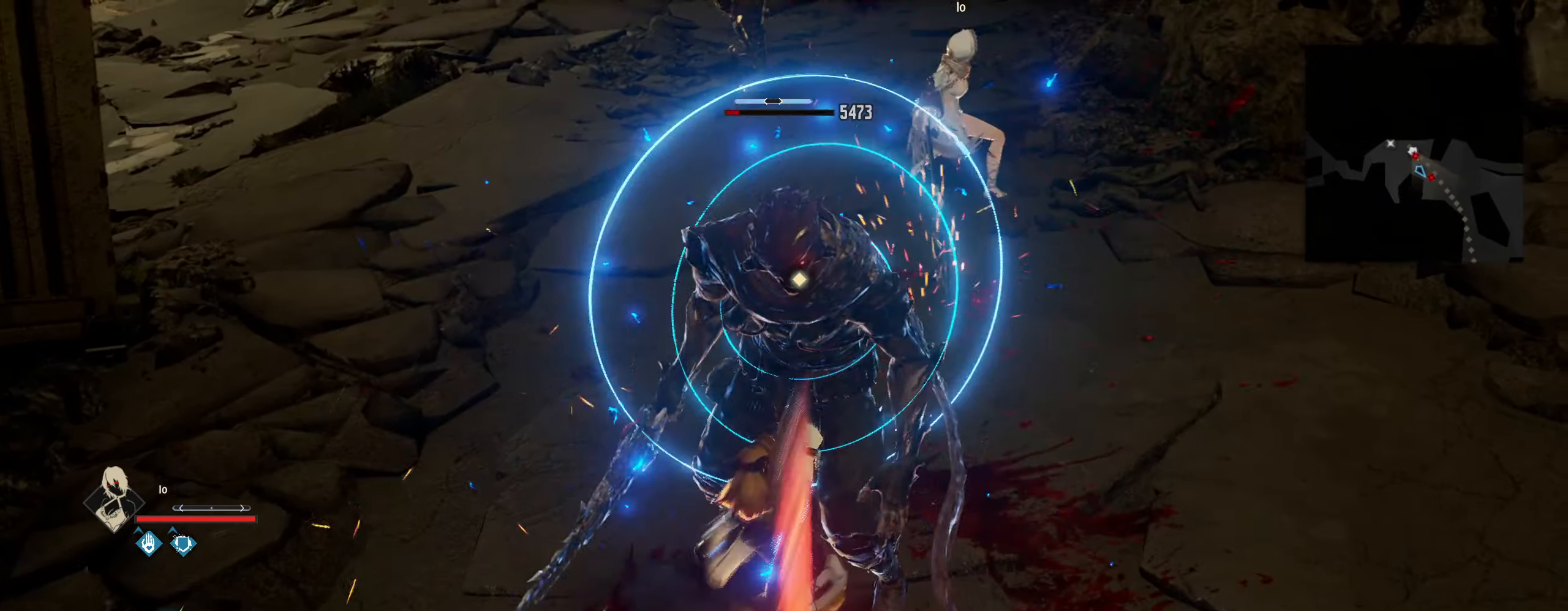
{"keys": [], "mouse": [], "mouse_move": "still", "events": [[283, "mouse_left", "down"], [333, "mouse_left", "up"]]}
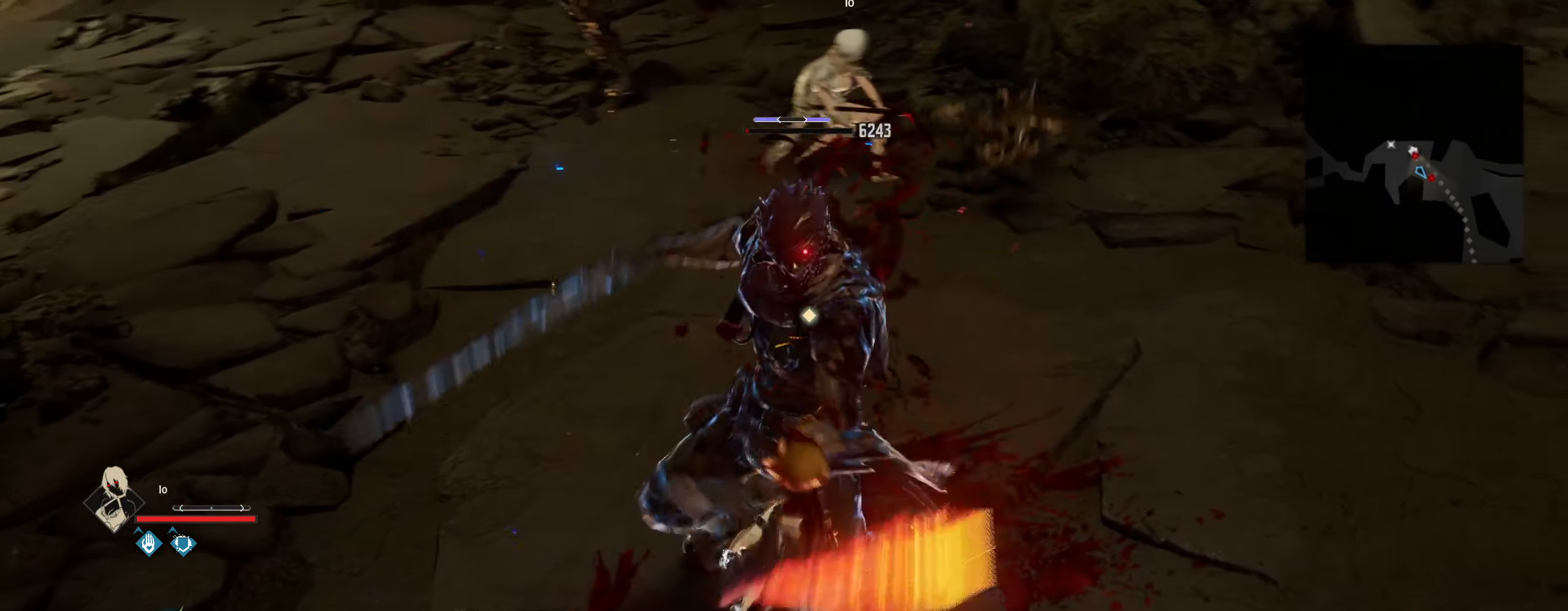
{"keys": ["w"], "mouse": [], "mouse_move": "still", "events": [[384, "w", "down"]]}
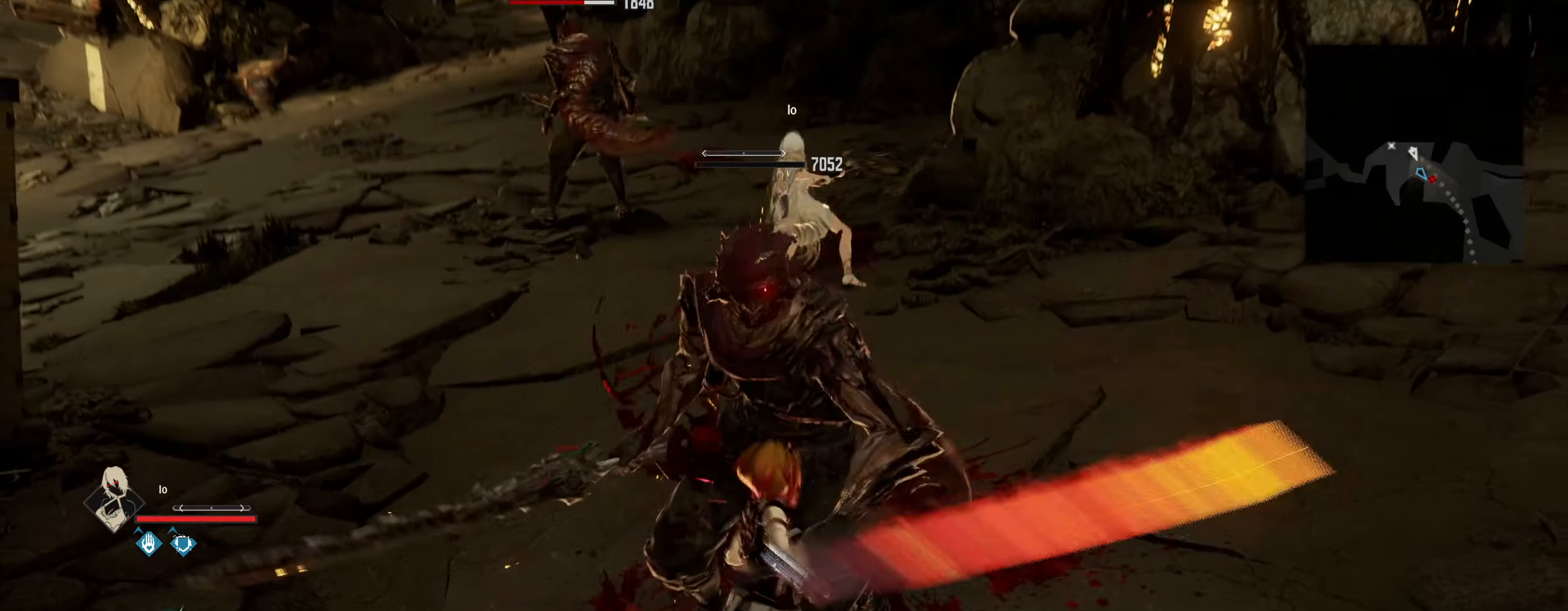
{"keys": ["w"], "mouse": [], "mouse_move": "left", "events": []}
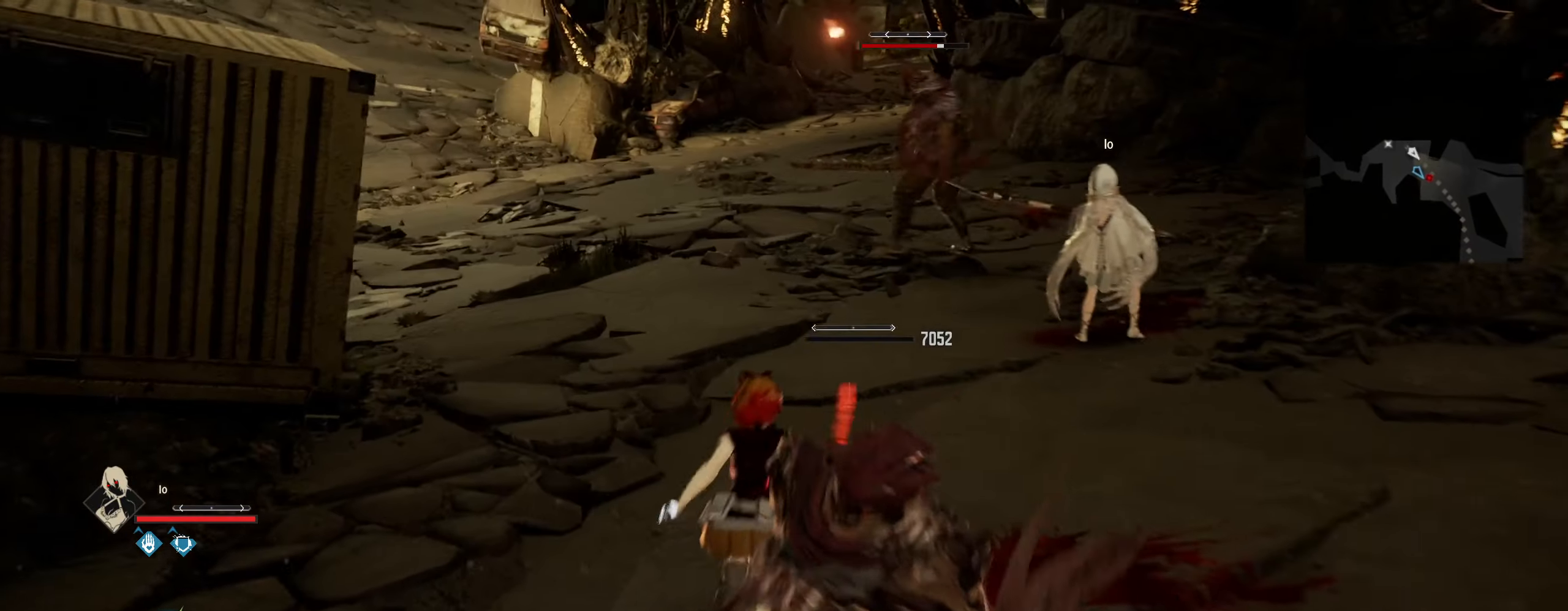
{"keys": ["w"], "mouse": [], "mouse_move": "still", "events": [[50, "e", "down"], [150, "e", "up"], [417, "q", "down"], [500, "q", "up"]]}
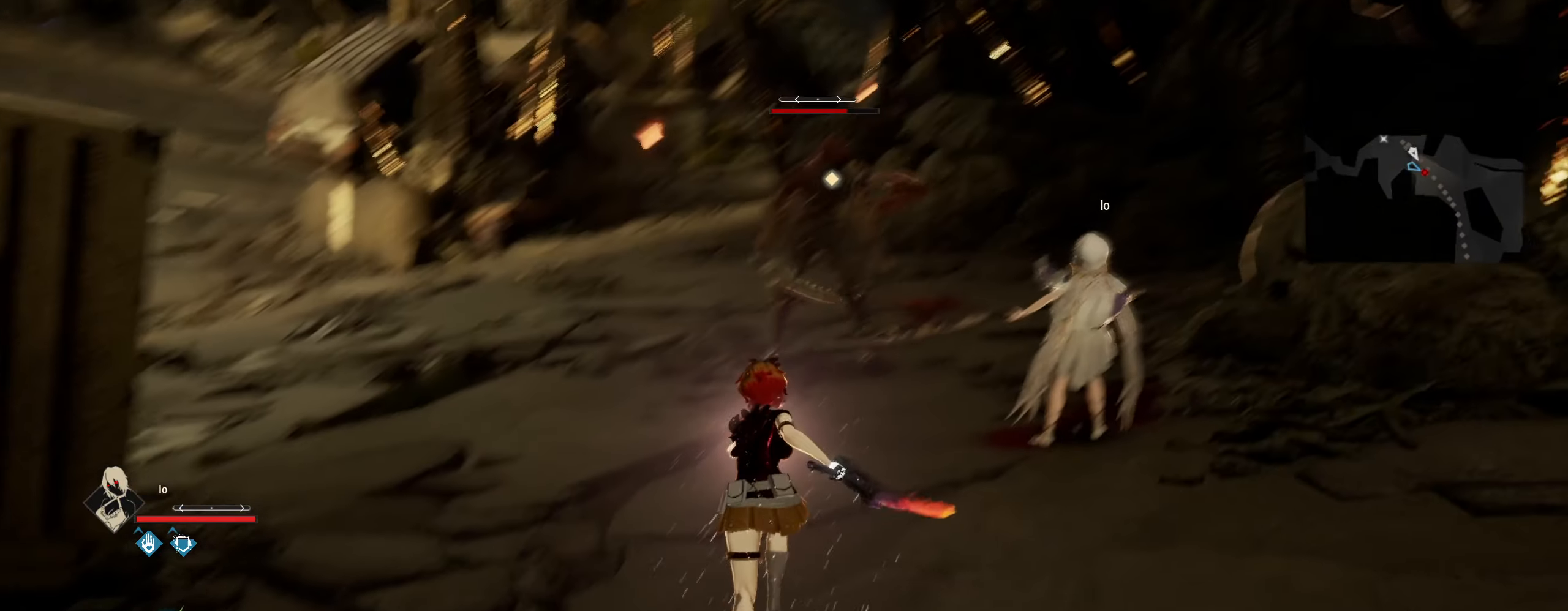
{"keys": ["shift", "w"], "mouse": [], "mouse_move": "still", "events": [[200, "shift", "down"]]}
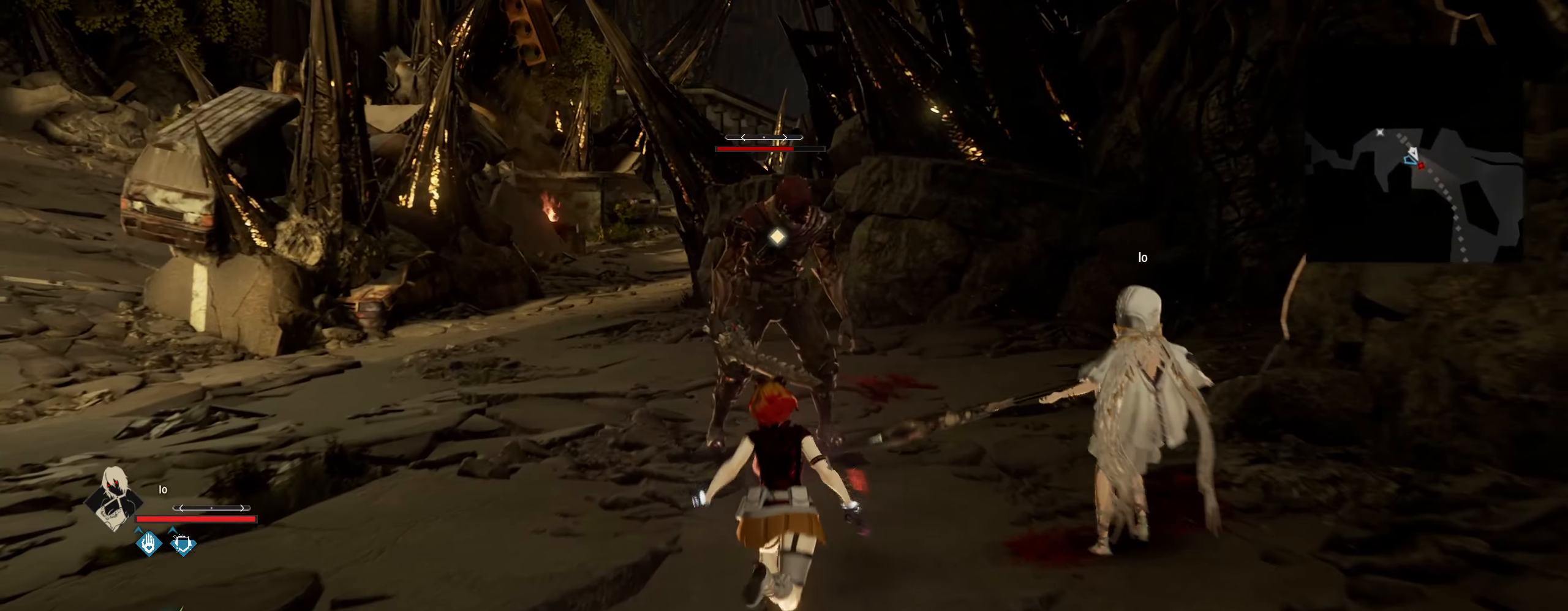
{"keys": ["w"], "mouse": [], "mouse_move": "still", "events": [[67, "a", "down"], [267, "shift", "up"], [317, "a", "up"]]}
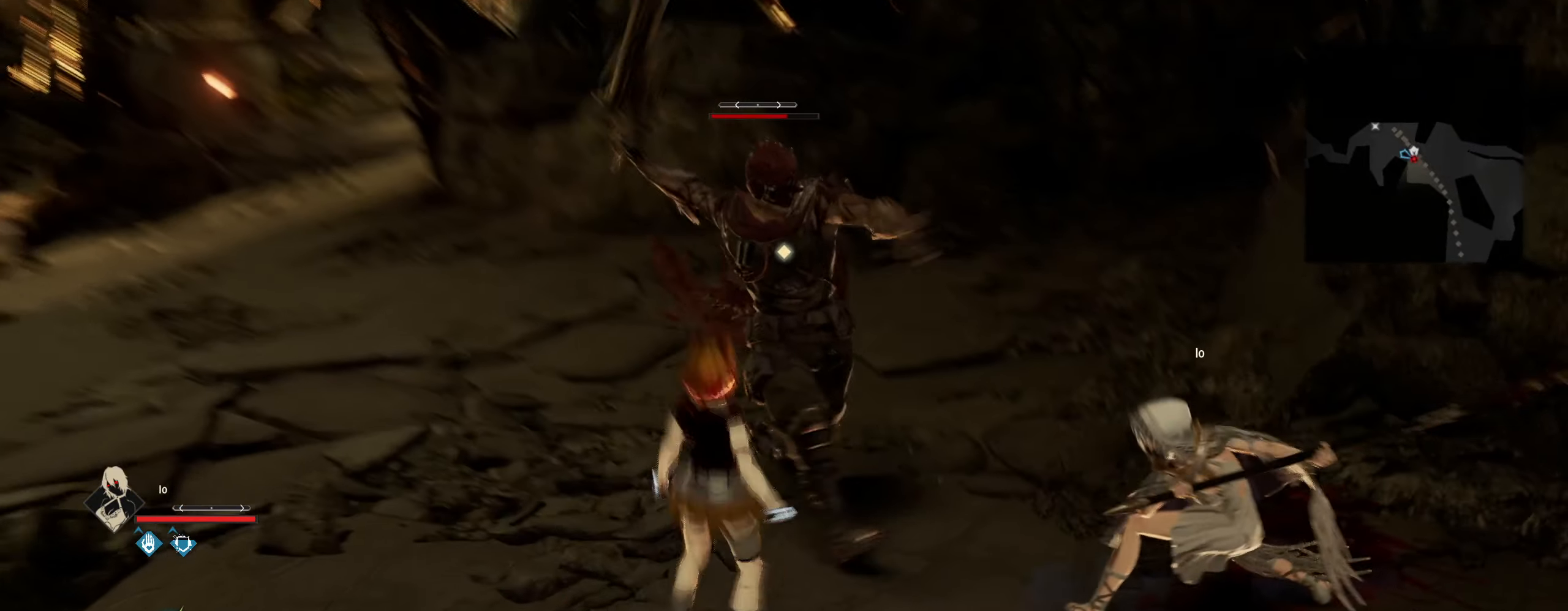
{"keys": [], "mouse": [], "mouse_move": "still", "events": [[100, "w", "up"]]}
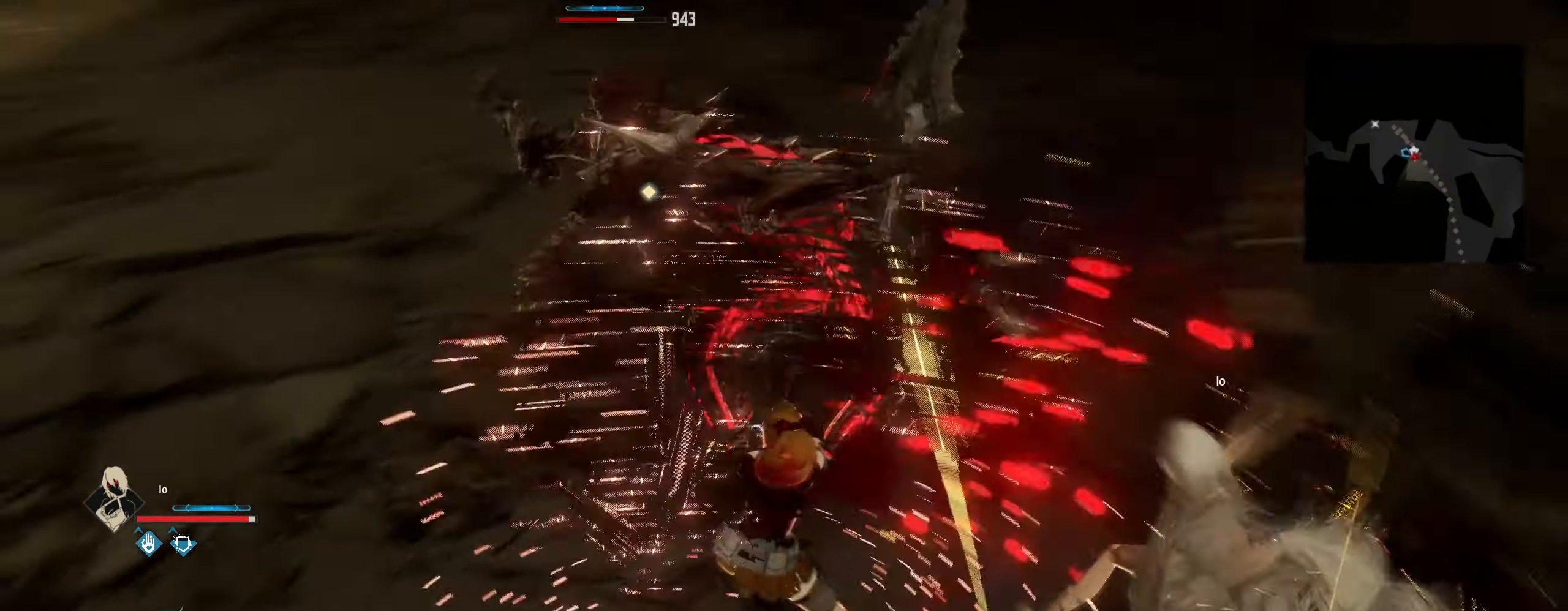
{"keys": ["w"], "mouse": [], "mouse_move": "still", "events": [[284, "w", "down"]]}
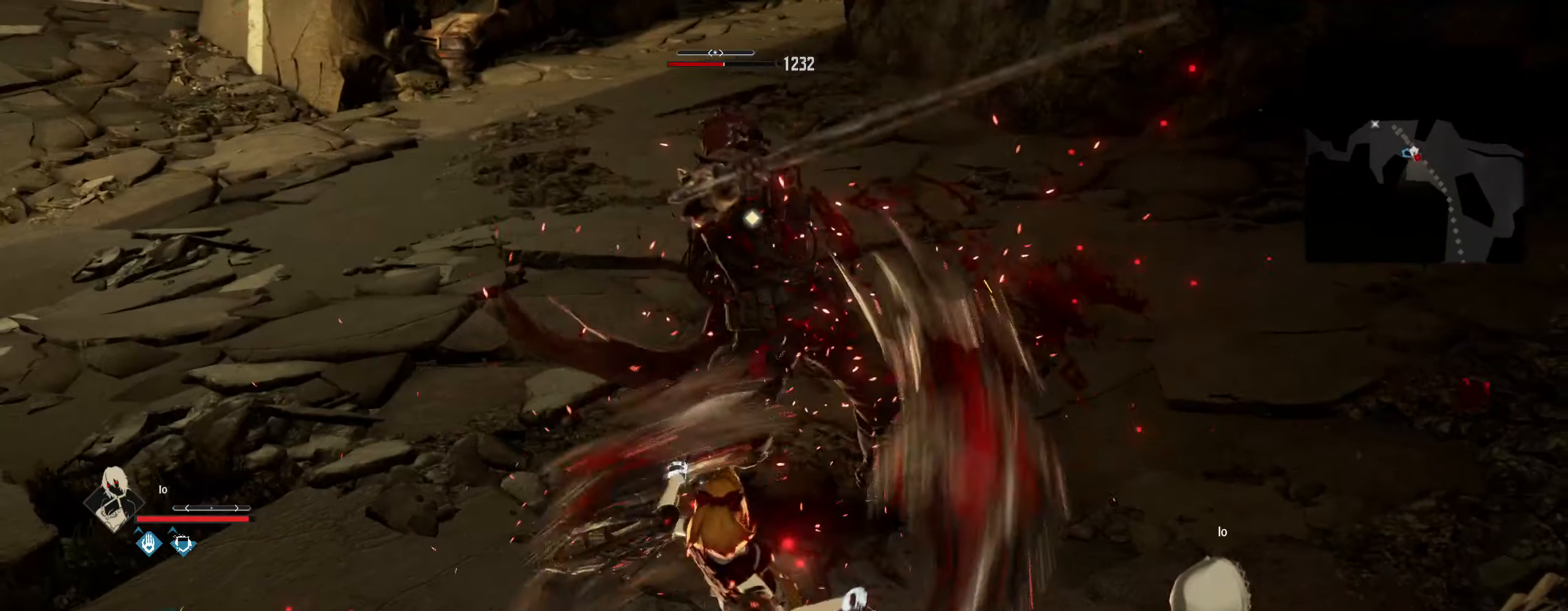
{"keys": ["w"], "mouse": [], "mouse_move": "still", "events": [[84, "d", "down"], [167, "w", "up"], [317, "d", "up"], [317, "w", "down"], [400, "mouse_left", "down"], [500, "mouse_left", "up"]]}
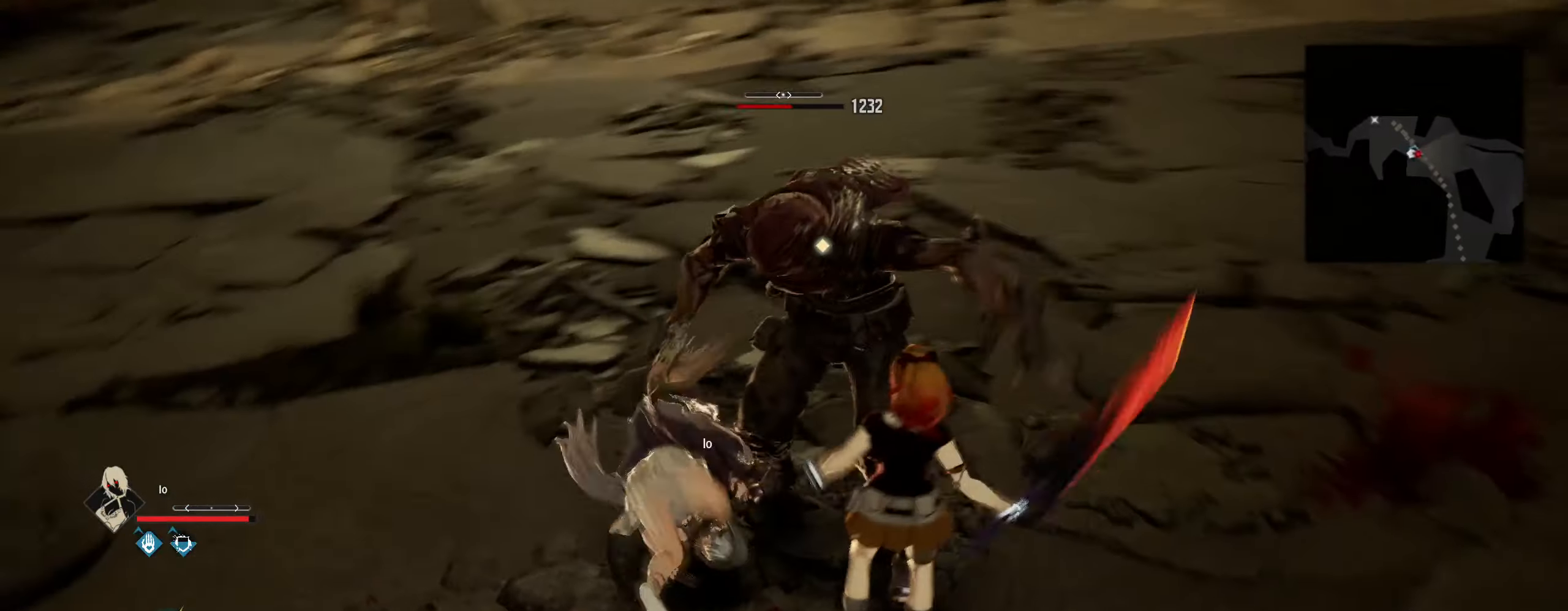
{"keys": [], "mouse": ["left"], "mouse_move": "still", "events": [[34, "mouse_left", "down"], [34, "w", "up"], [134, "mouse_left", "up"], [234, "mouse_left", "down"], [267, "mouse_left", "up"], [367, "mouse_left", "down"], [417, "mouse_left", "up"], [467, "mouse_left", "down"]]}
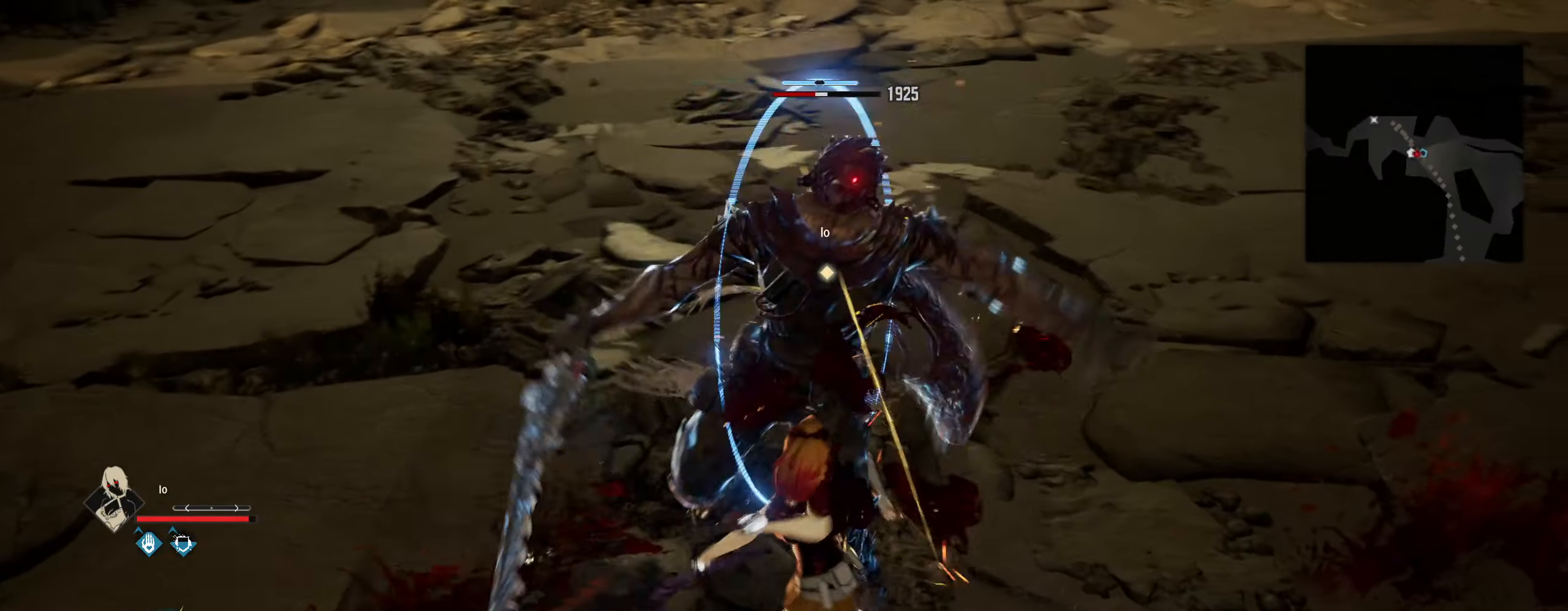
{"keys": ["s"], "mouse": [], "mouse_move": "still", "events": [[67, "mouse_left", "up"], [434, "s", "down"]]}
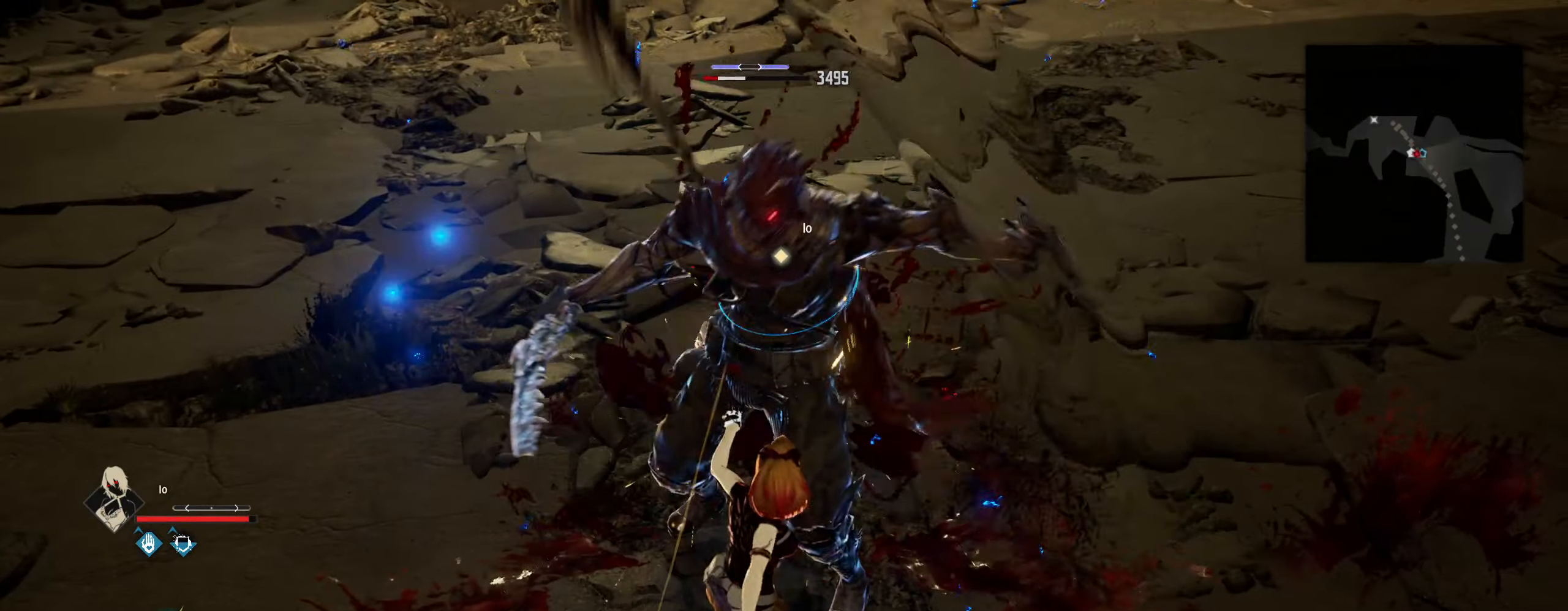
{"keys": ["a"], "mouse": [], "mouse_move": "still", "events": [[300, "s", "up"], [500, "a", "down"]]}
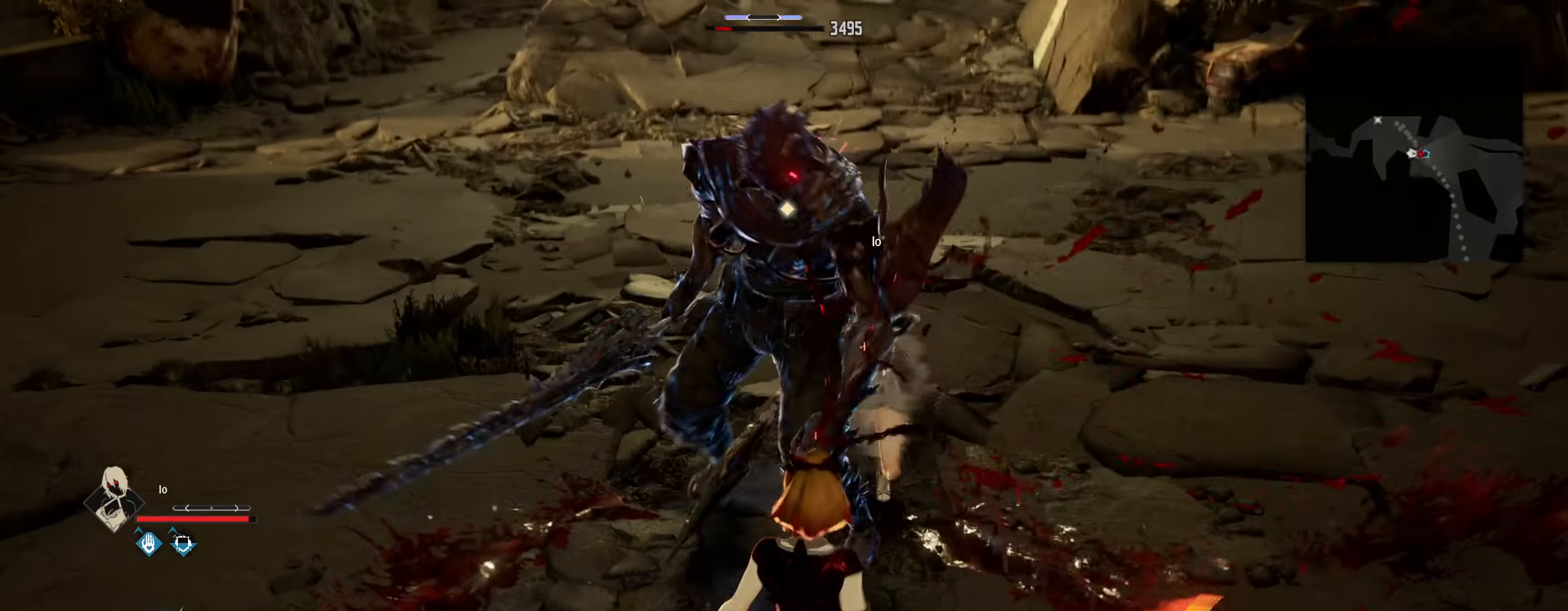
{"keys": [], "mouse": [], "mouse_move": "still", "events": [[133, "a", "up"]]}